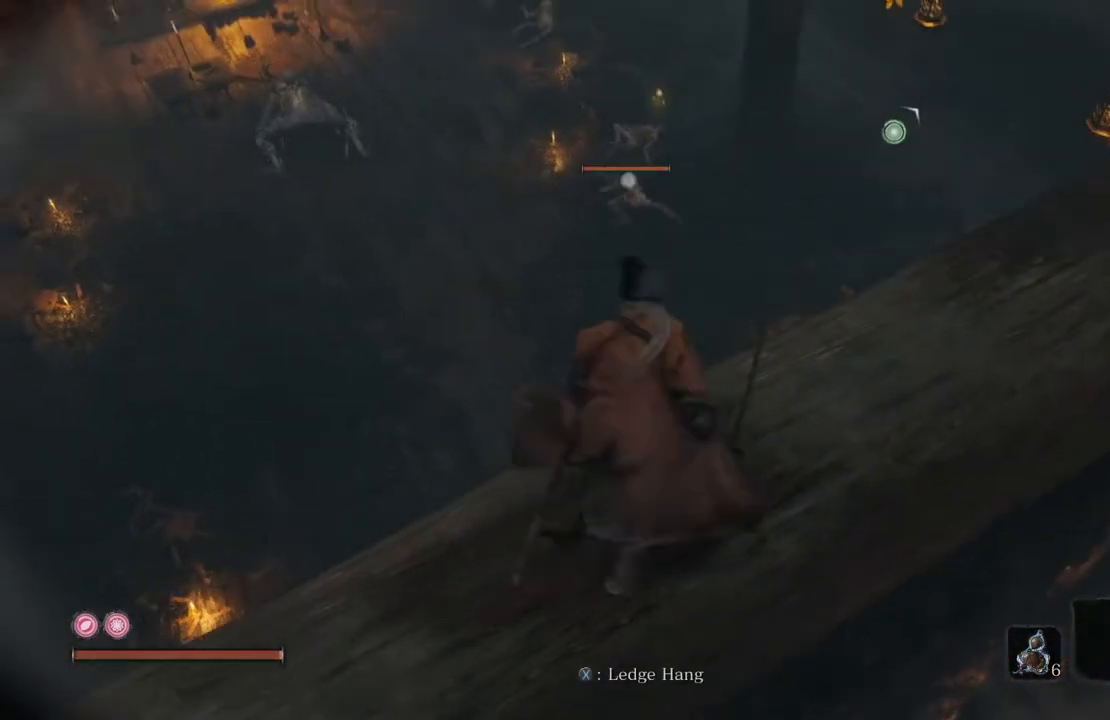
Gameplay with a controller (Xbox layout); each line is a JSON object with the inputs held at the frame after it. "events" lists button and stick changes between this image and that frame as [ms after this image, input, new state], when the widget could be followed in between.
{"buttons": [], "left_stick": "right", "right_stick": "center", "events": [[50, "left_stick", "up-right"], [185, "left_stick", "right"]]}
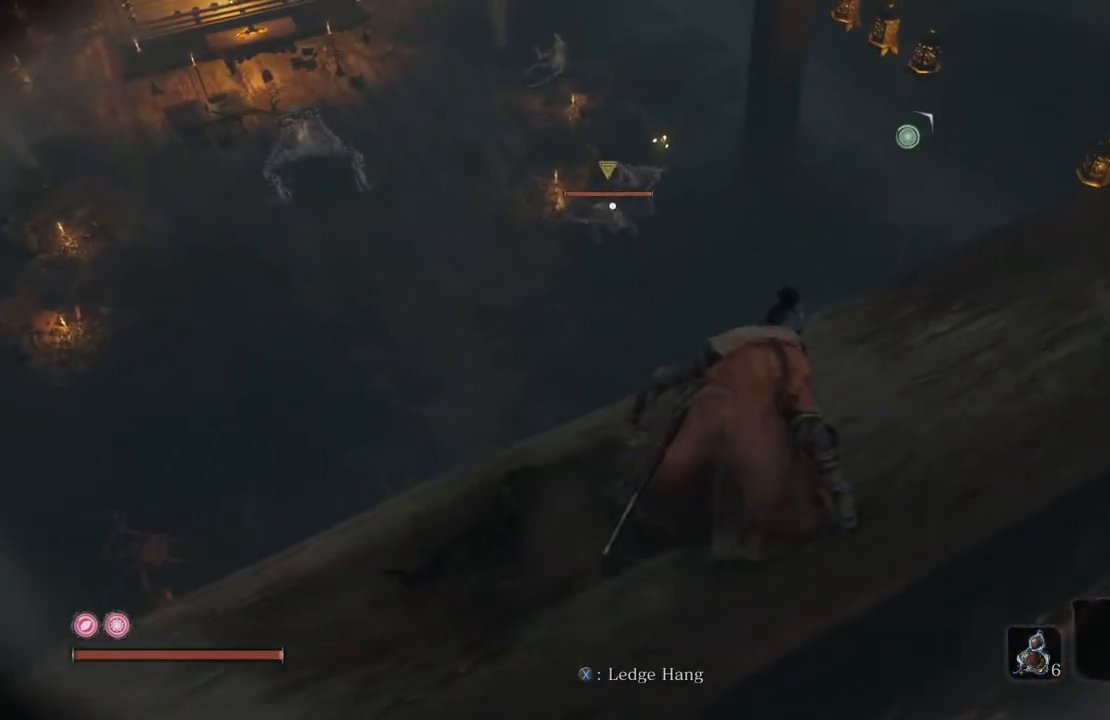
{"buttons": [], "left_stick": "right", "right_stick": "center", "events": []}
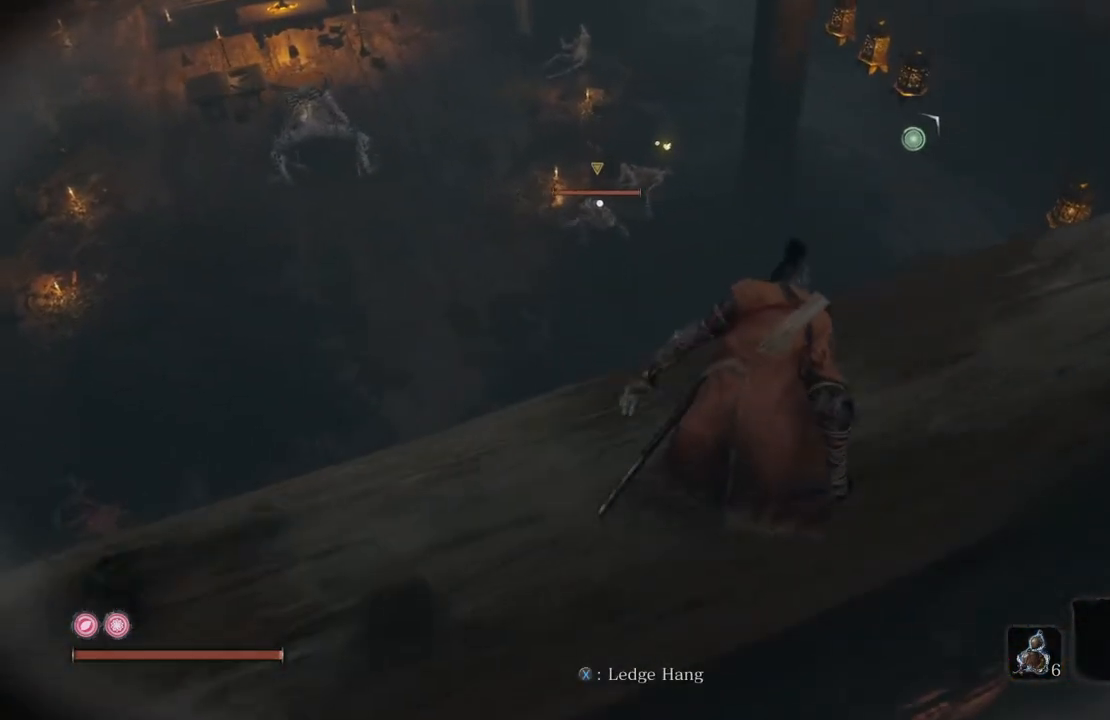
{"buttons": [], "left_stick": "right", "right_stick": "center", "events": []}
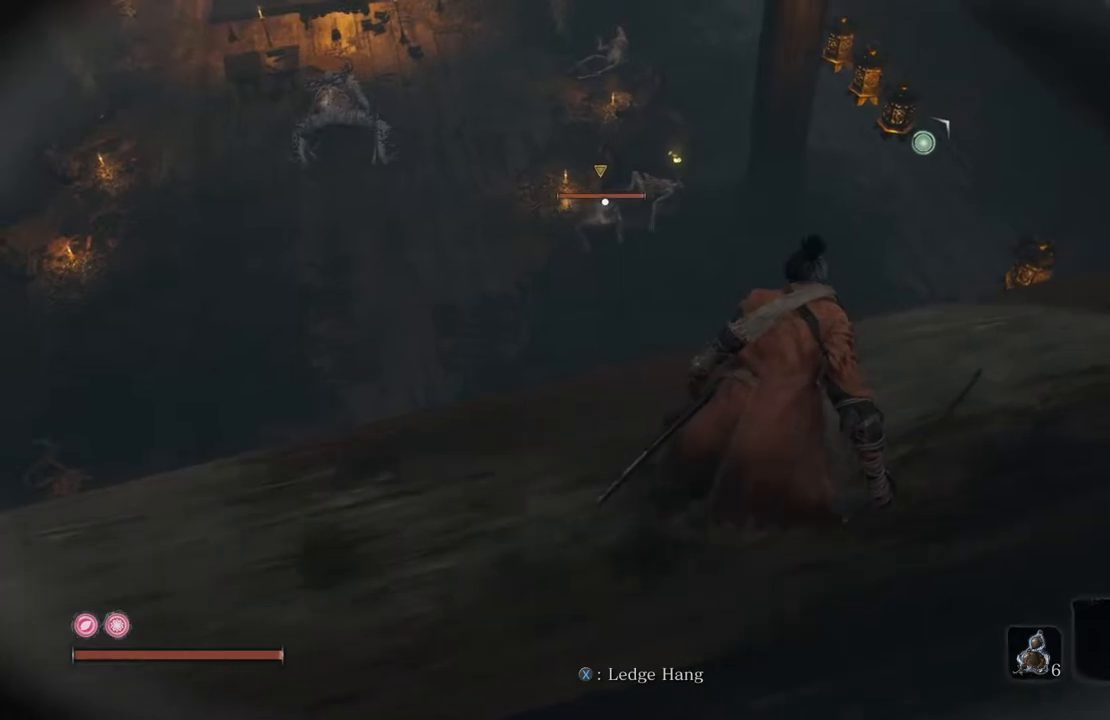
{"buttons": [], "left_stick": "right", "right_stick": "center", "events": []}
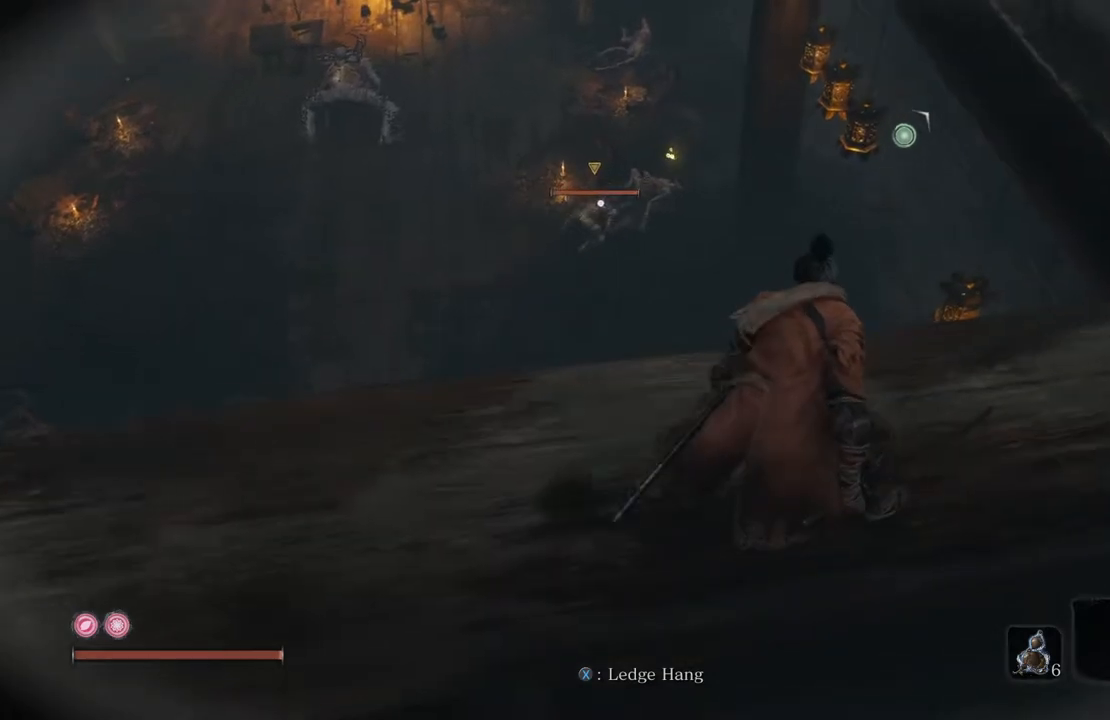
{"buttons": [], "left_stick": "right", "right_stick": "center", "events": []}
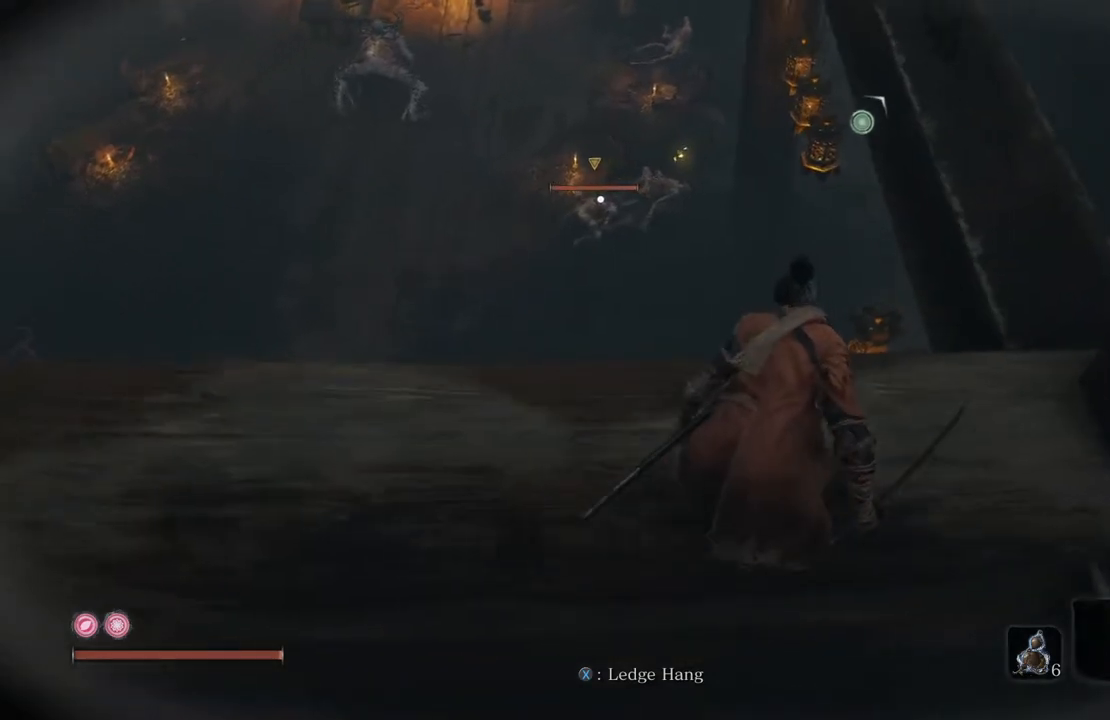
{"buttons": [], "left_stick": "up-right", "right_stick": "center", "events": [[185, "left_stick", "up-right"]]}
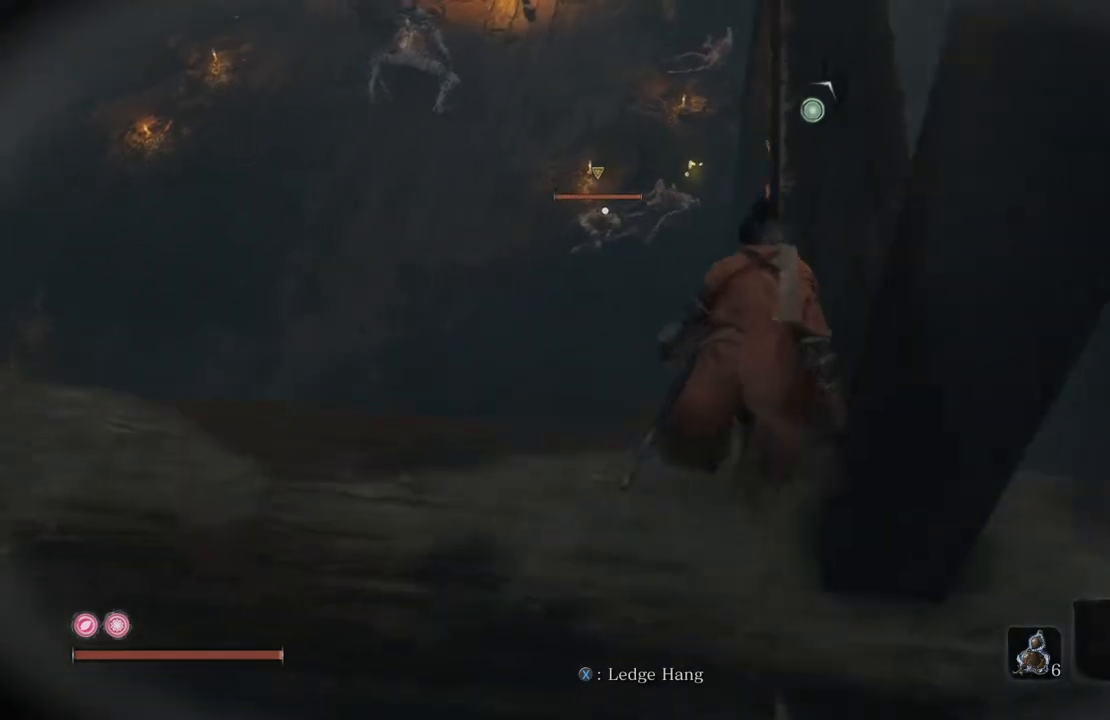
{"buttons": [], "left_stick": "up", "right_stick": "center", "events": [[403, "left_stick", "up"]]}
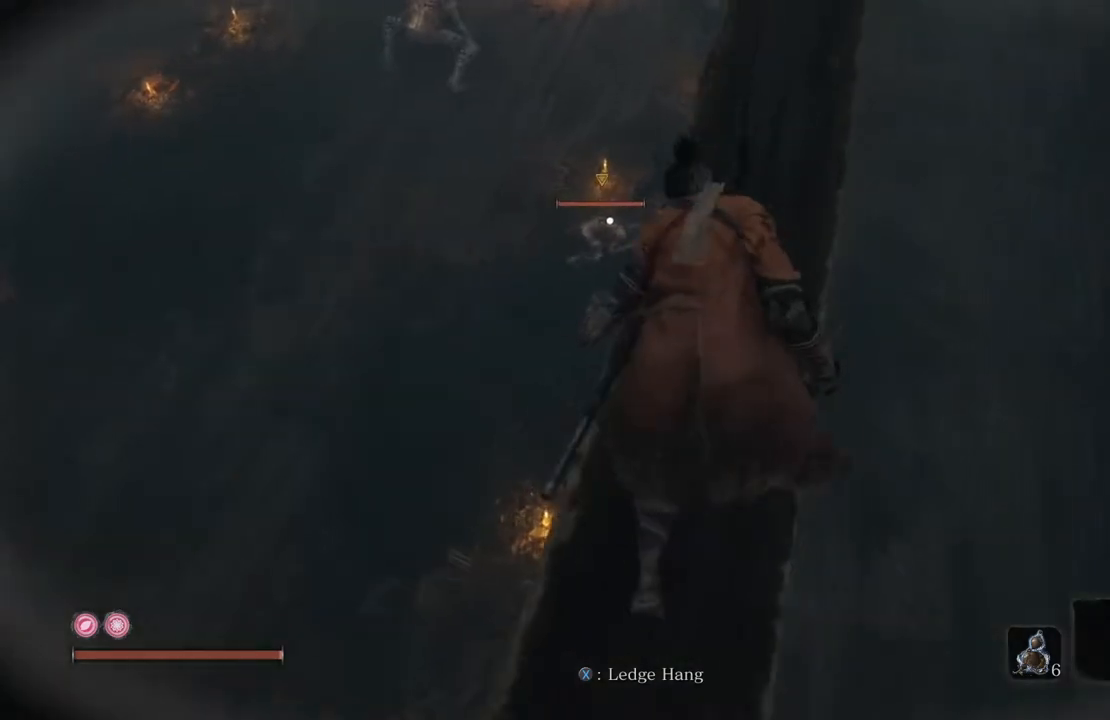
{"buttons": [], "left_stick": "up", "right_stick": "center", "events": []}
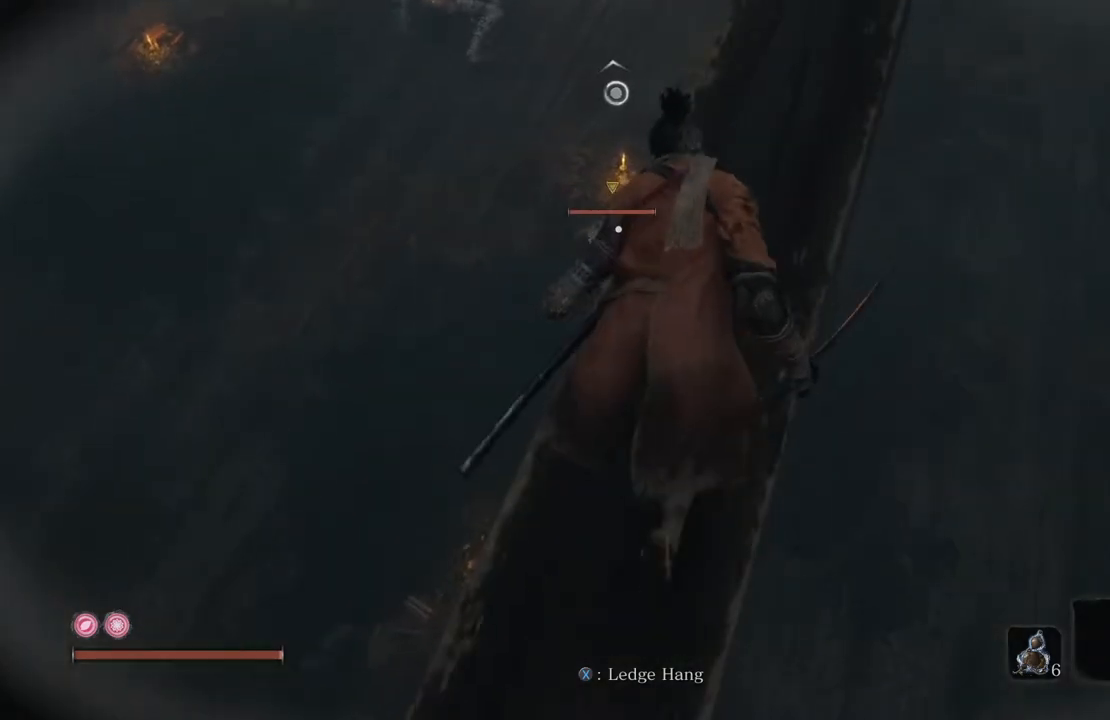
{"buttons": [], "left_stick": "center", "right_stick": "center", "events": [[504, "left_stick", "center"]]}
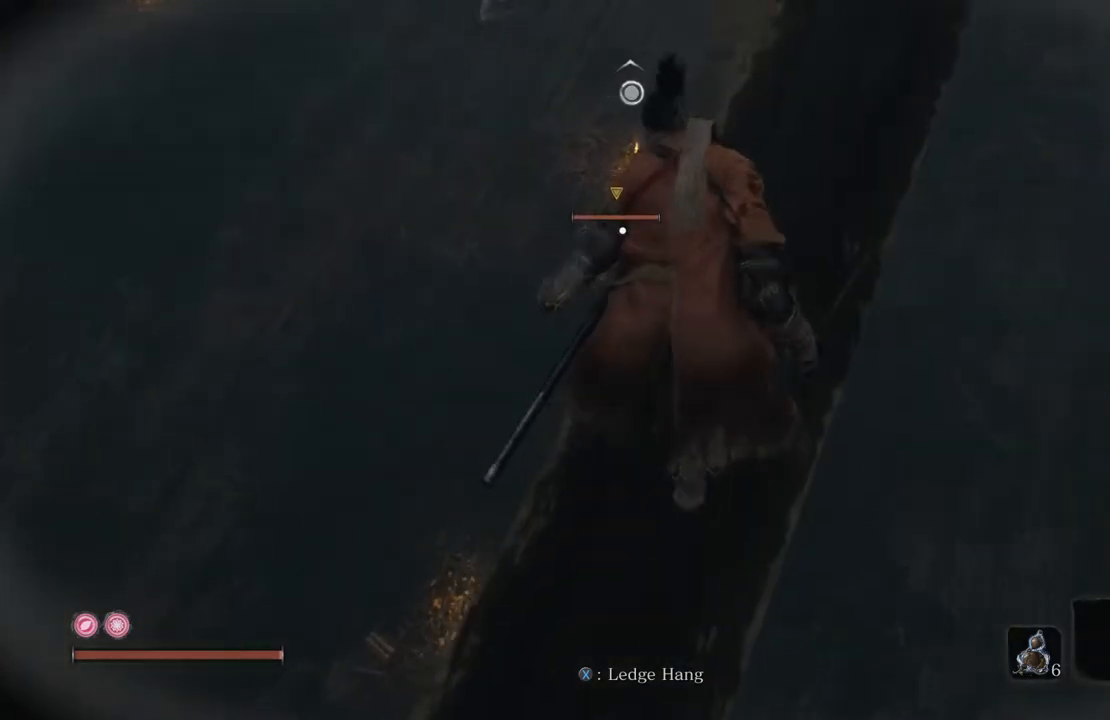
{"buttons": ["A"], "left_stick": "center", "right_stick": "center", "events": [[134, "L3", "down"], [235, "L3", "up"], [487, "A", "down"]]}
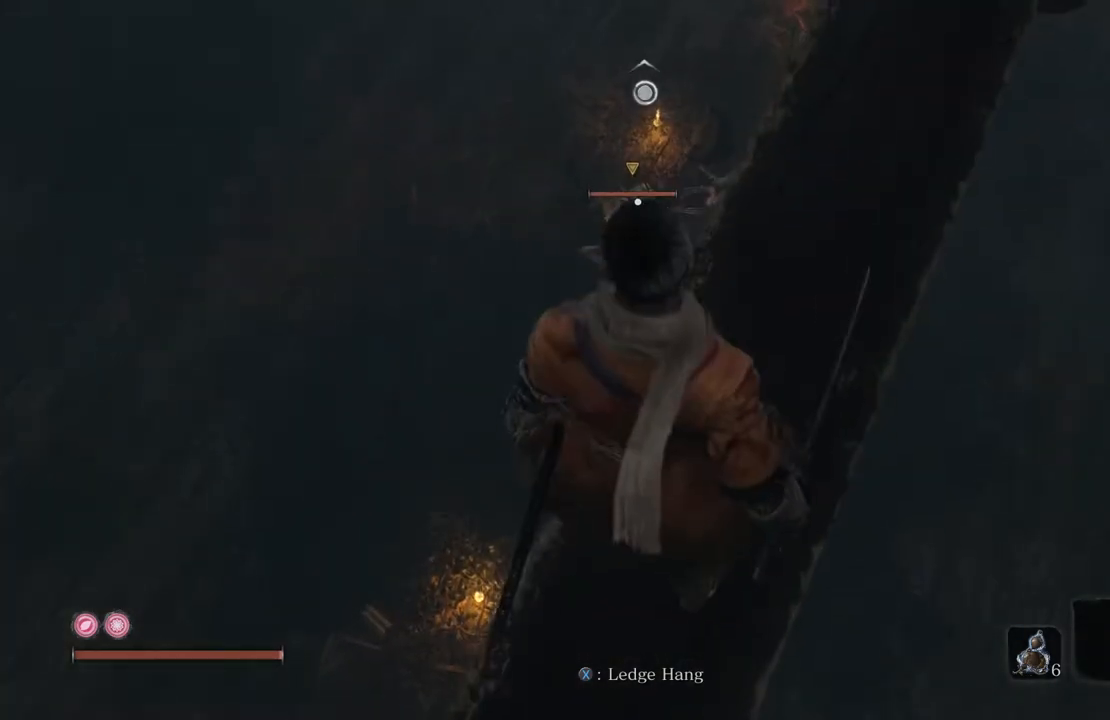
{"buttons": [], "left_stick": "up", "right_stick": "center", "events": [[51, "left_stick", "up"], [118, "A", "up"]]}
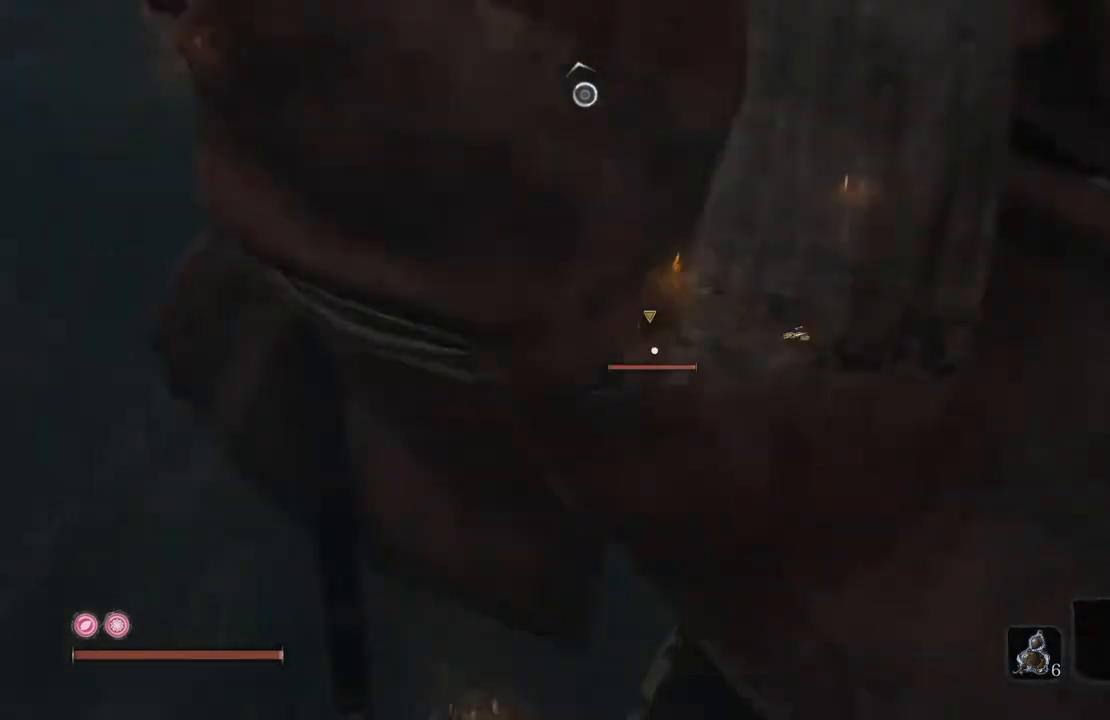
{"buttons": [], "left_stick": "up", "right_stick": "center", "events": [[302, "left_stick", "up-right"], [420, "left_stick", "up"]]}
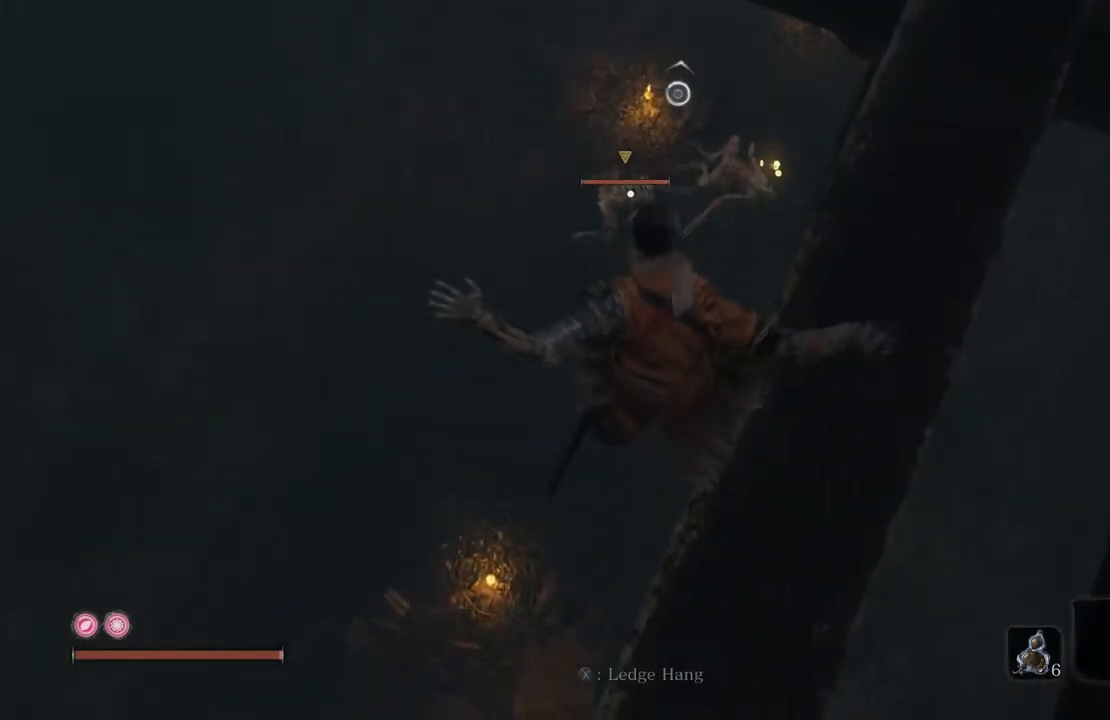
{"buttons": [], "left_stick": "up", "right_stick": "up", "events": [[201, "right_stick", "up"], [285, "R1", "down"], [403, "R1", "up"]]}
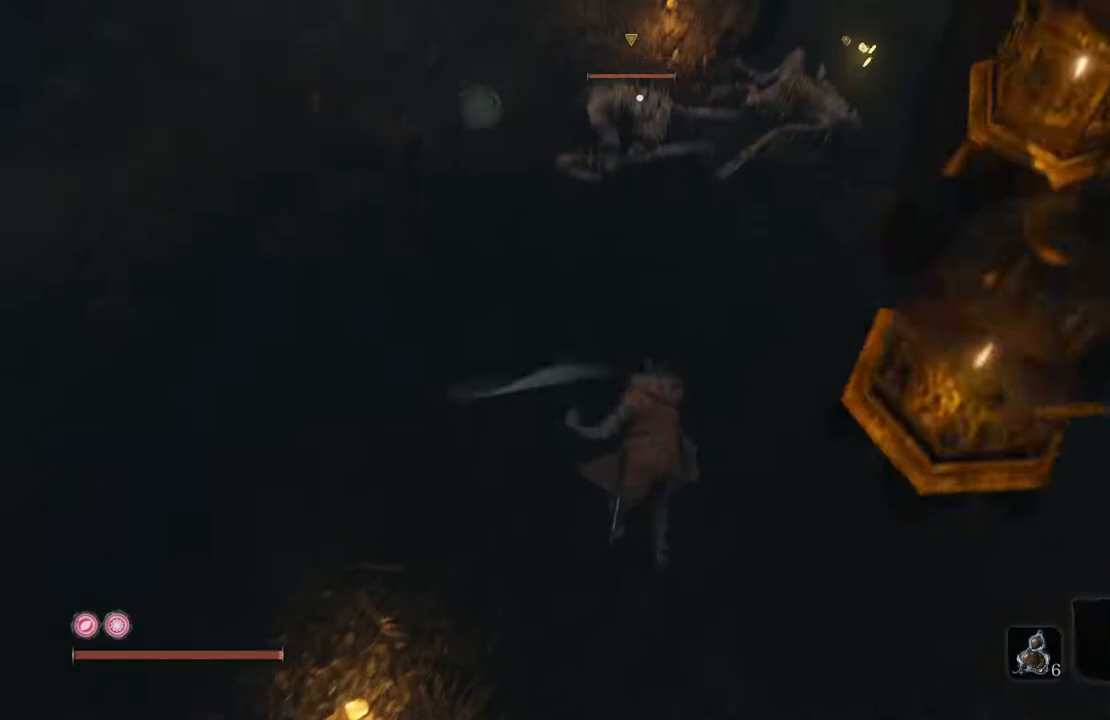
{"buttons": [], "left_stick": "up", "right_stick": "center", "events": [[369, "right_stick", "center"]]}
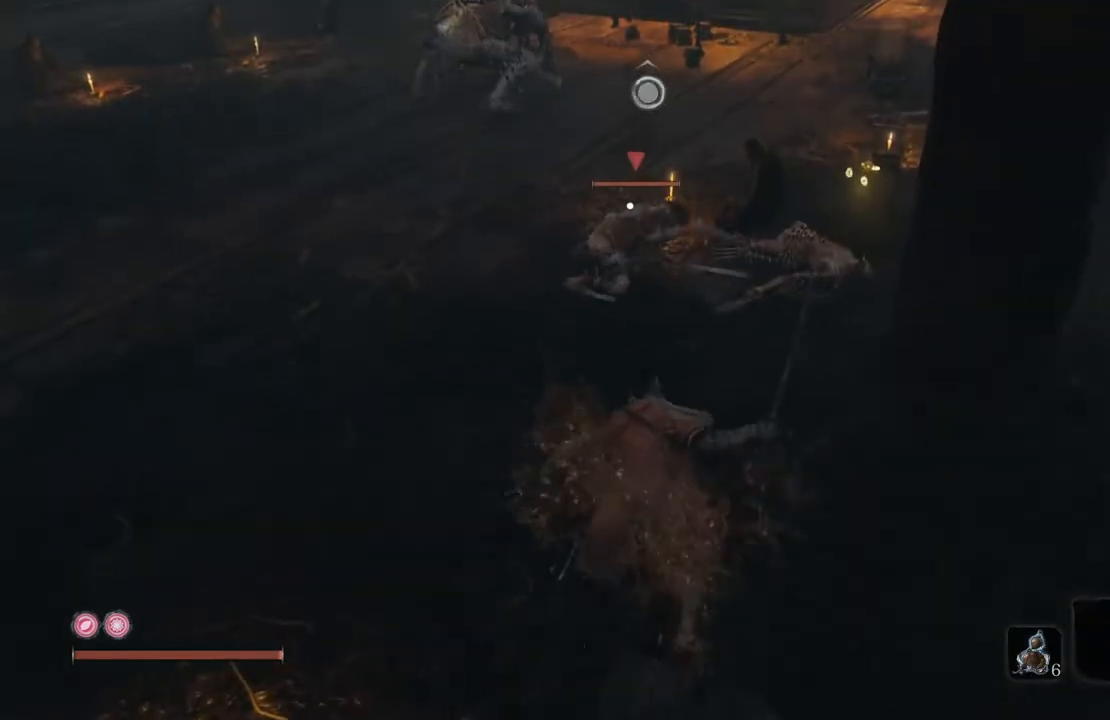
{"buttons": [], "left_stick": "up", "right_stick": "center", "events": [[67, "right_stick", "up"], [235, "R1", "down"], [336, "R1", "up"], [353, "right_stick", "center"], [403, "R1", "down"], [487, "R1", "up"]]}
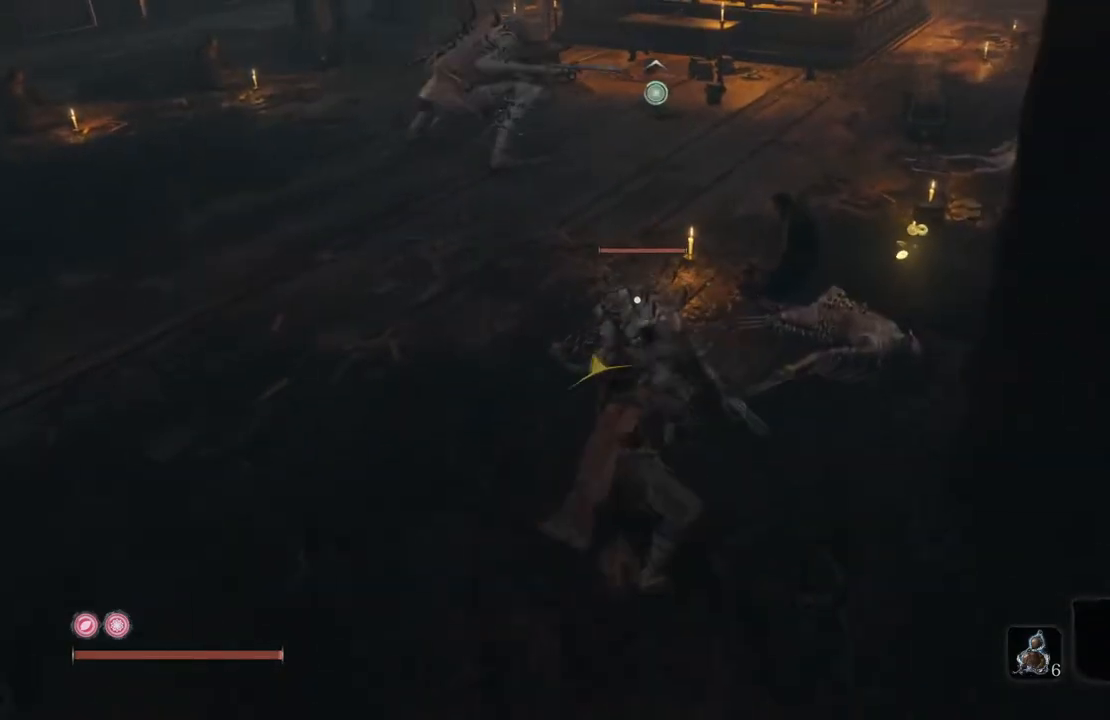
{"buttons": [], "left_stick": "up-right", "right_stick": "up", "events": [[50, "R1", "down"], [151, "R1", "up"], [218, "R1", "down"], [302, "R1", "up"], [386, "R1", "down"], [403, "left_stick", "up-right"], [419, "right_stick", "up"], [487, "R1", "up"]]}
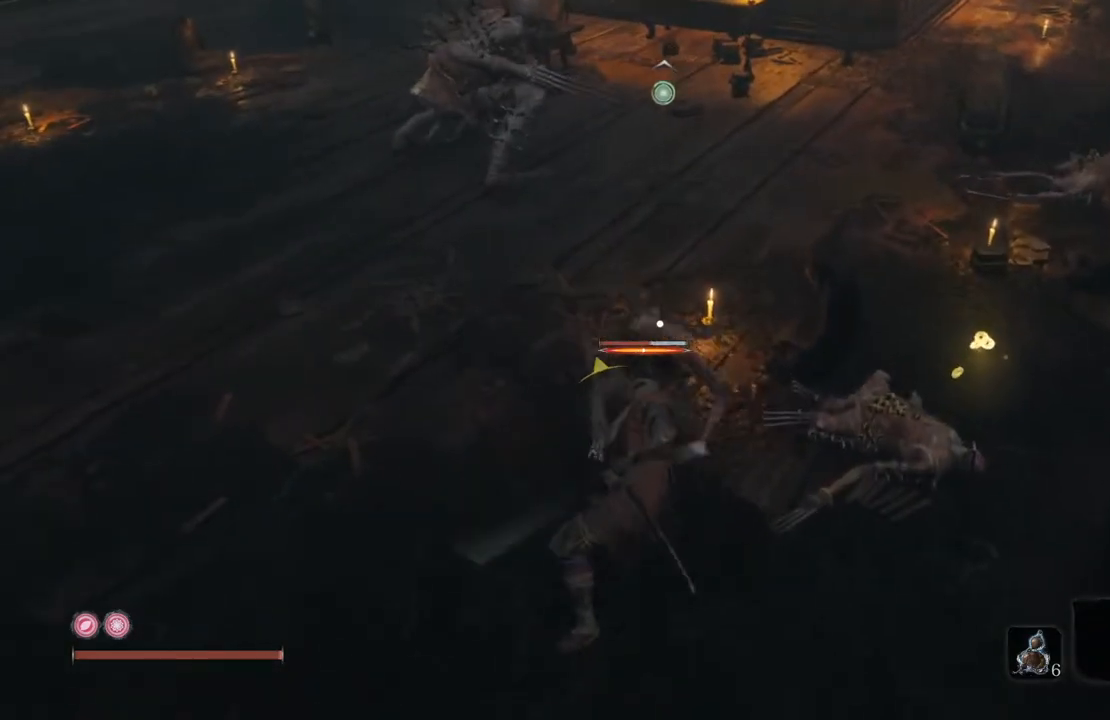
{"buttons": [], "left_stick": "up", "right_stick": "center", "events": [[67, "R1", "down"], [167, "R1", "up"], [184, "left_stick", "up"], [218, "right_stick", "center"], [235, "R1", "down"], [319, "R1", "up"], [402, "R1", "down"], [503, "R1", "up"]]}
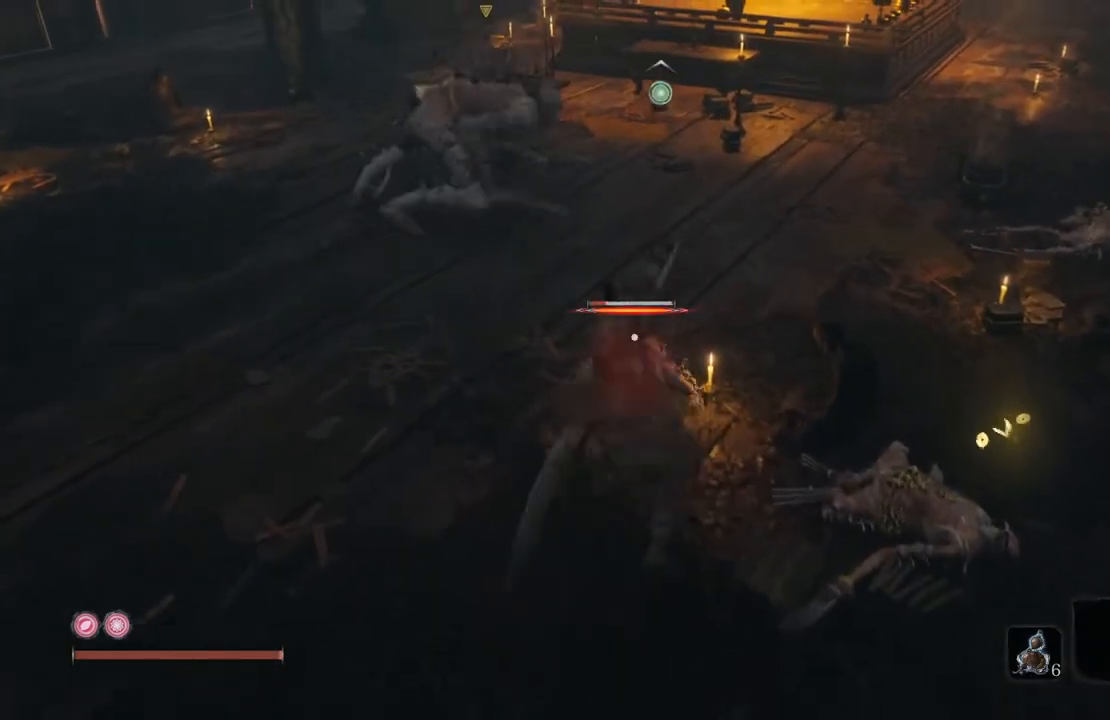
{"buttons": ["R1"], "left_stick": "up", "right_stick": "center", "events": [[84, "R1", "down"], [185, "R1", "up"], [269, "R1", "down"], [353, "R1", "up"], [437, "R1", "down"]]}
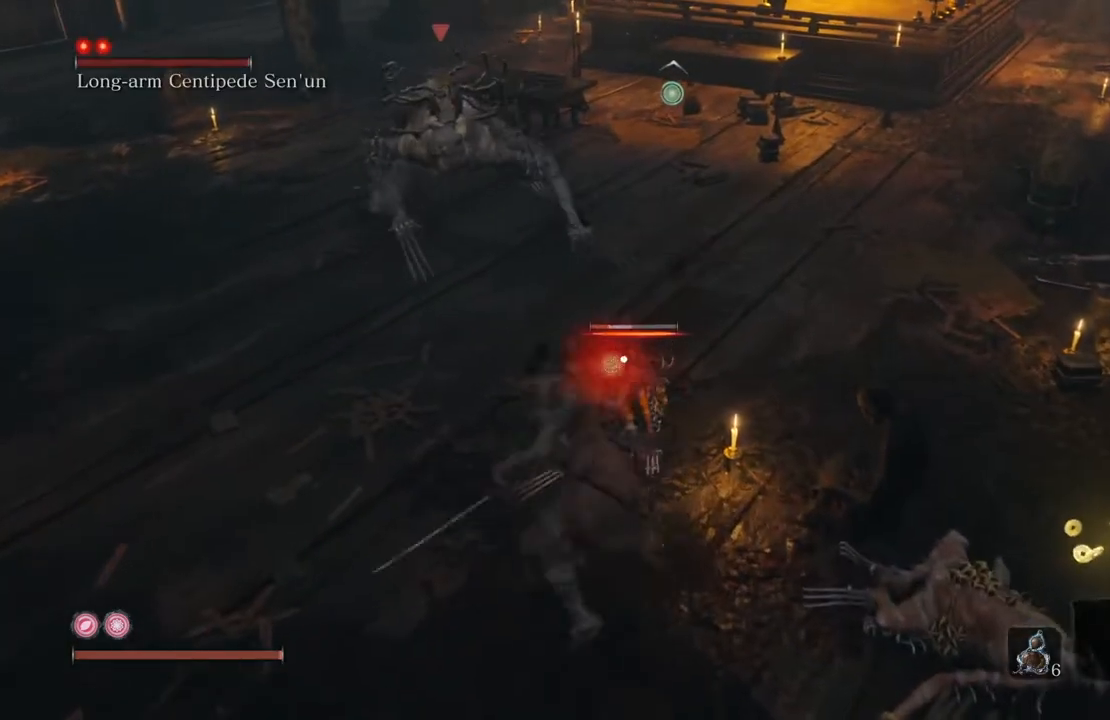
{"buttons": [], "left_stick": "center", "right_stick": "center", "events": [[17, "R1", "up"], [168, "left_stick", "center"]]}
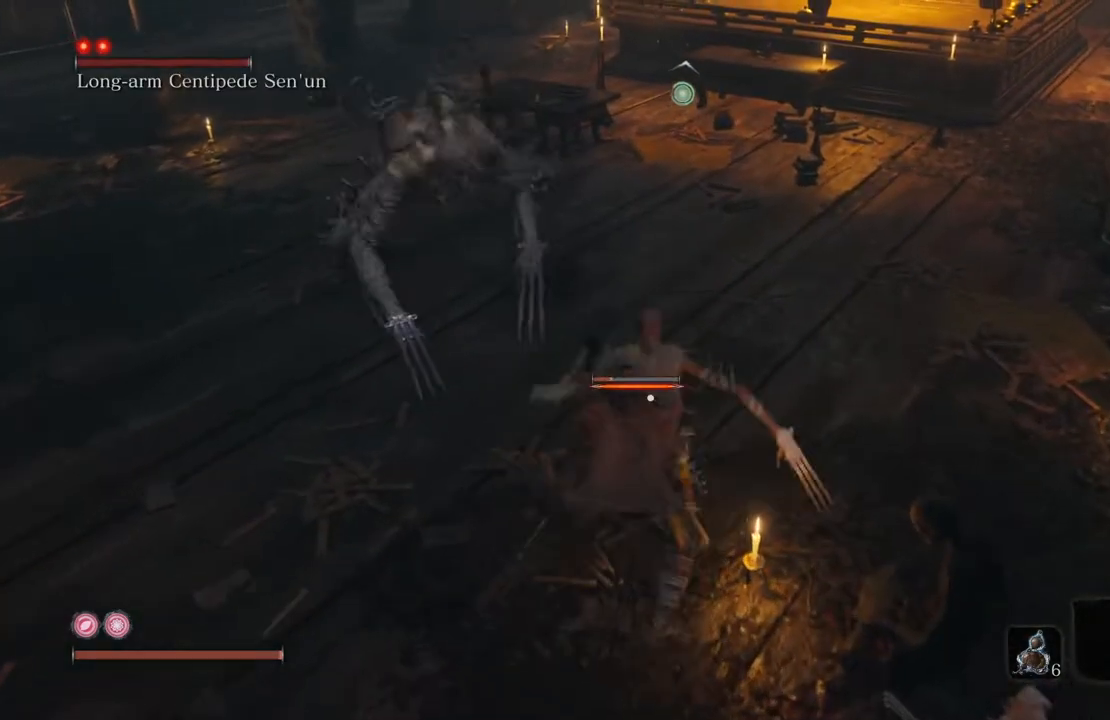
{"buttons": [], "left_stick": "down-left", "right_stick": "left", "events": [[185, "left_stick", "down"], [303, "right_stick", "left"], [470, "left_stick", "down-left"]]}
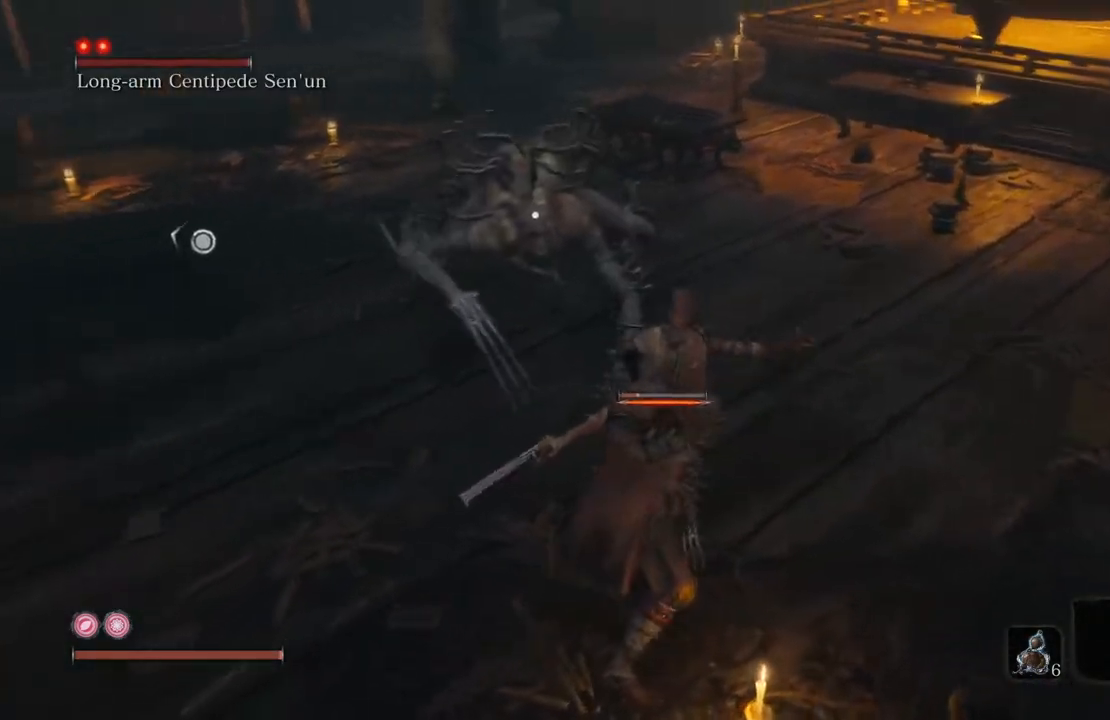
{"buttons": [], "left_stick": "down-left", "right_stick": "left", "events": []}
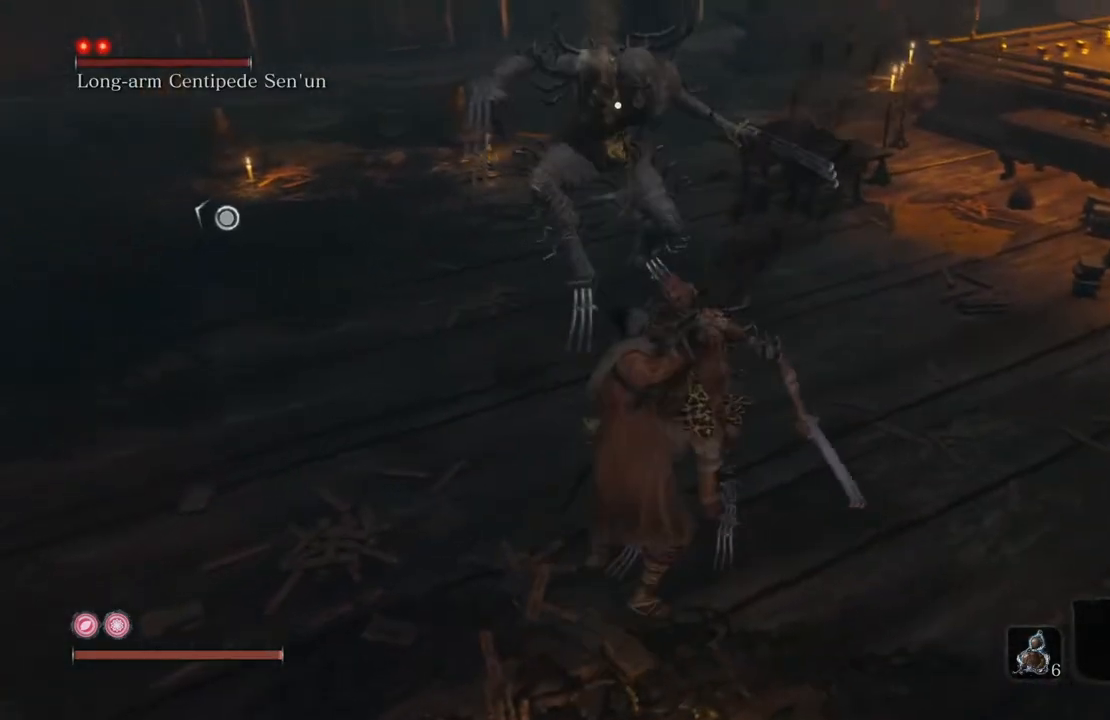
{"buttons": ["B"], "left_stick": "down-left", "right_stick": "left", "events": [[17, "B", "down"], [117, "right_stick", "up-left"], [218, "right_stick", "center"], [453, "right_stick", "up-left"], [503, "right_stick", "left"]]}
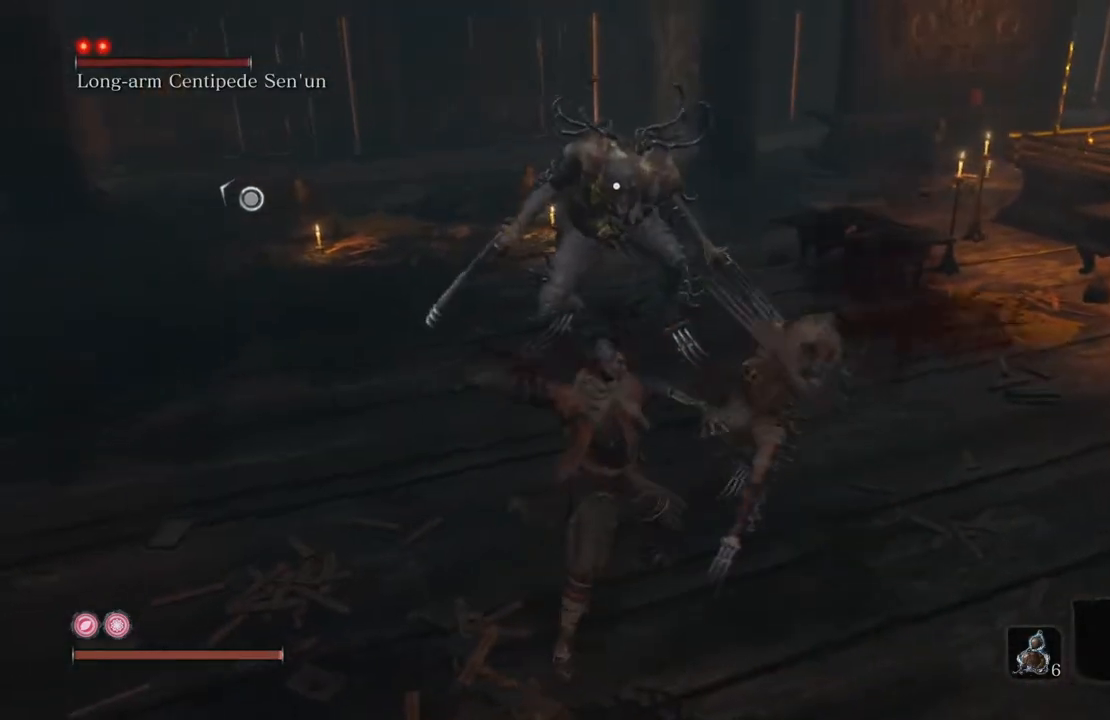
{"buttons": ["B"], "left_stick": "down-left", "right_stick": "left", "events": []}
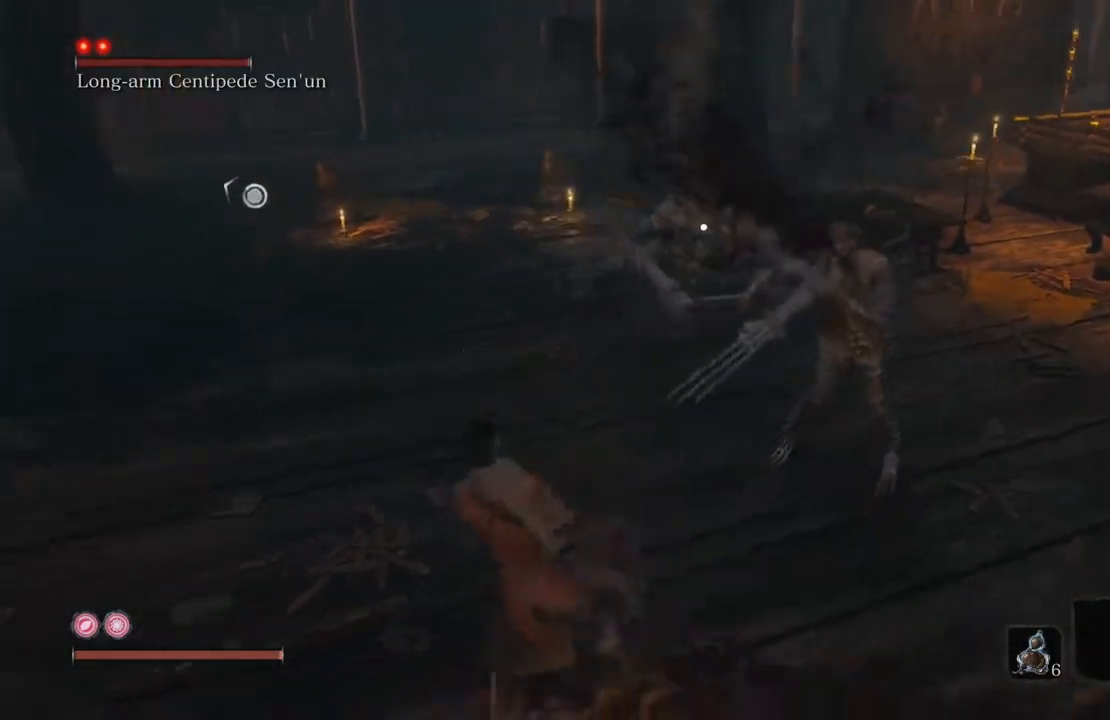
{"buttons": ["B"], "left_stick": "up-left", "right_stick": "up-left", "events": [[168, "R3", "down"], [235, "left_stick", "left"], [285, "R3", "up"], [403, "right_stick", "up-left"], [437, "left_stick", "up-left"]]}
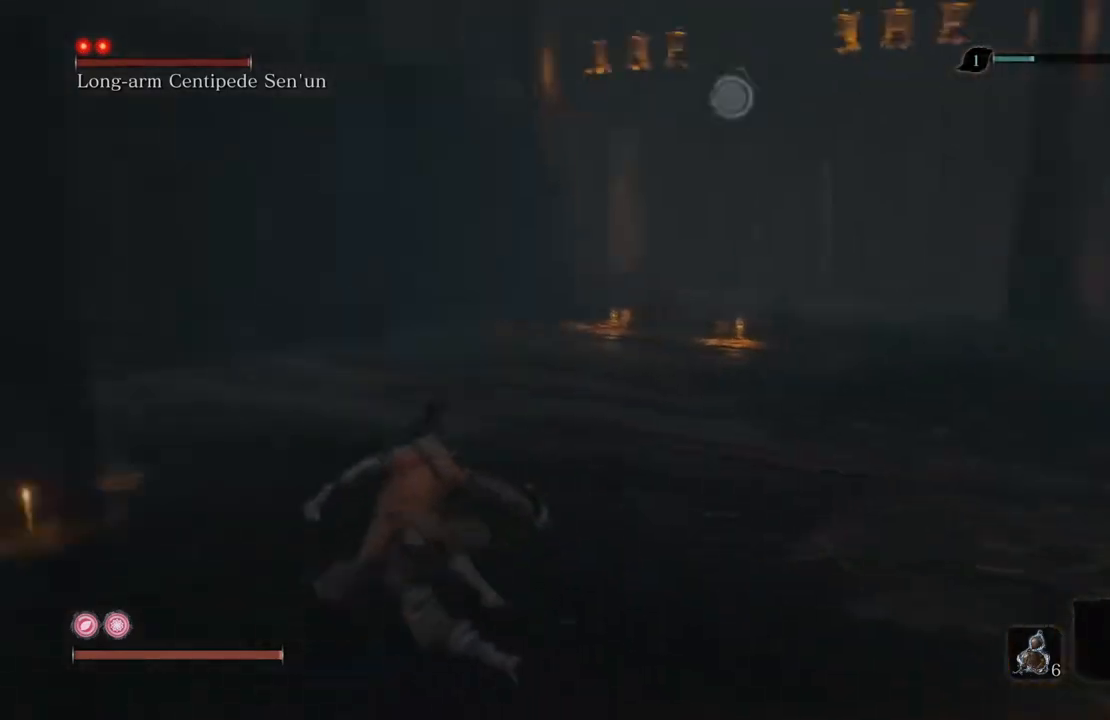
{"buttons": ["L2"], "left_stick": "up-right", "right_stick": "up-right", "events": [[17, "left_stick", "up"], [201, "right_stick", "up"], [235, "B", "up"], [302, "A", "down"], [369, "left_stick", "up-right"], [419, "A", "up"], [419, "right_stick", "up-right"], [470, "L2", "down"]]}
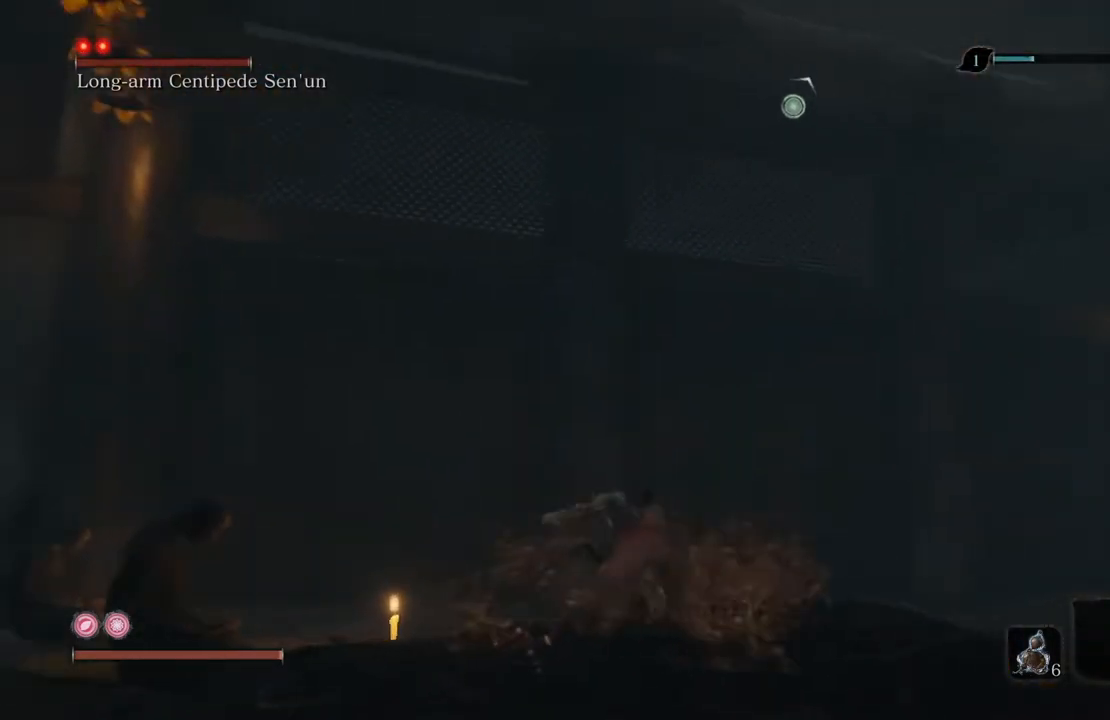
{"buttons": [], "left_stick": "up-right", "right_stick": "center", "events": [[117, "L2", "up"], [184, "L2", "down"], [218, "right_stick", "center"], [470, "L2", "up"]]}
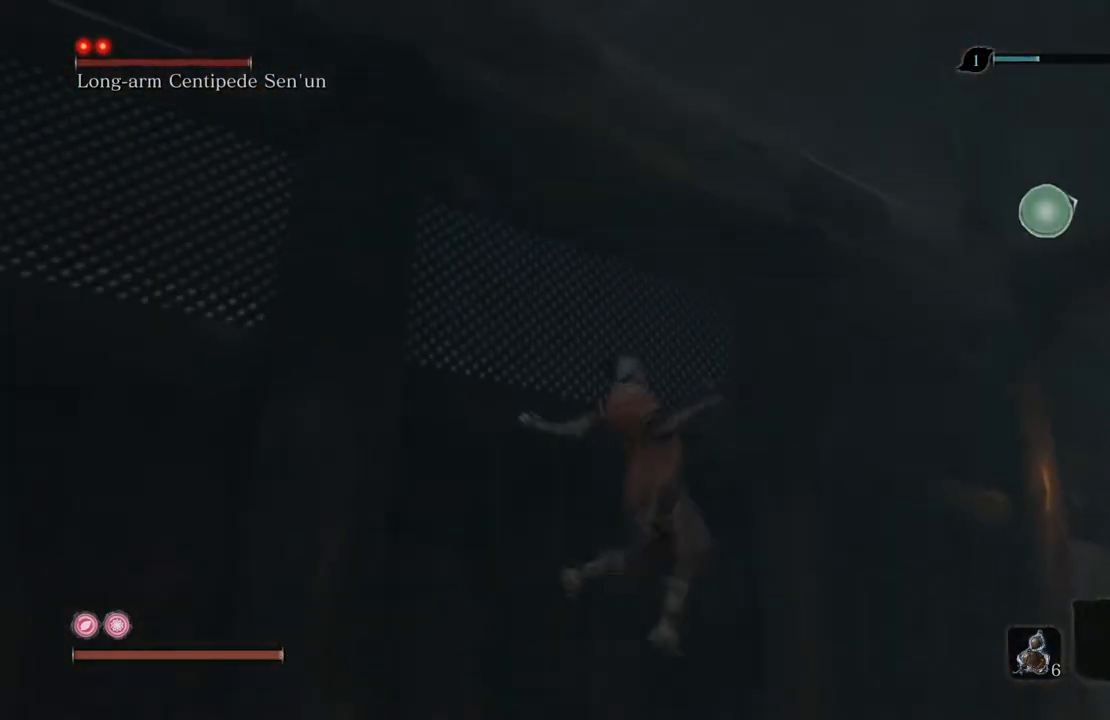
{"buttons": [], "left_stick": "up", "right_stick": "down", "events": [[34, "L2", "down"], [168, "L2", "up"], [168, "right_stick", "right"], [453, "left_stick", "up"], [453, "right_stick", "center"], [504, "right_stick", "down"]]}
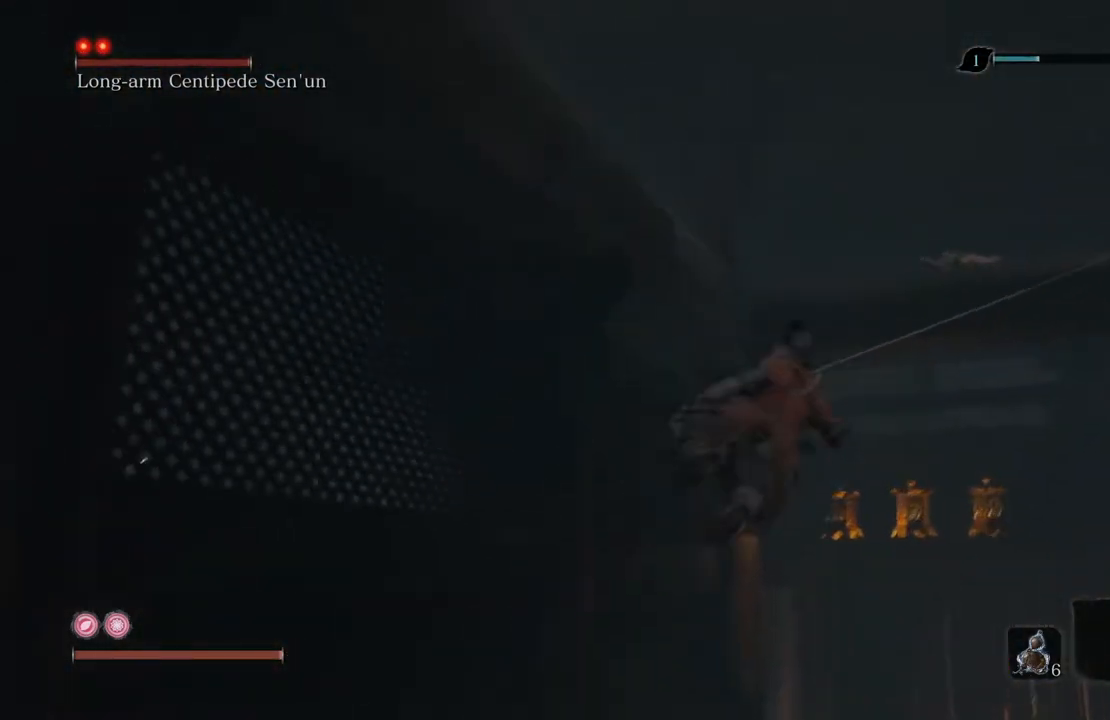
{"buttons": [], "left_stick": "up-left", "right_stick": "down-left", "events": [[403, "left_stick", "up-left"], [403, "right_stick", "down-left"]]}
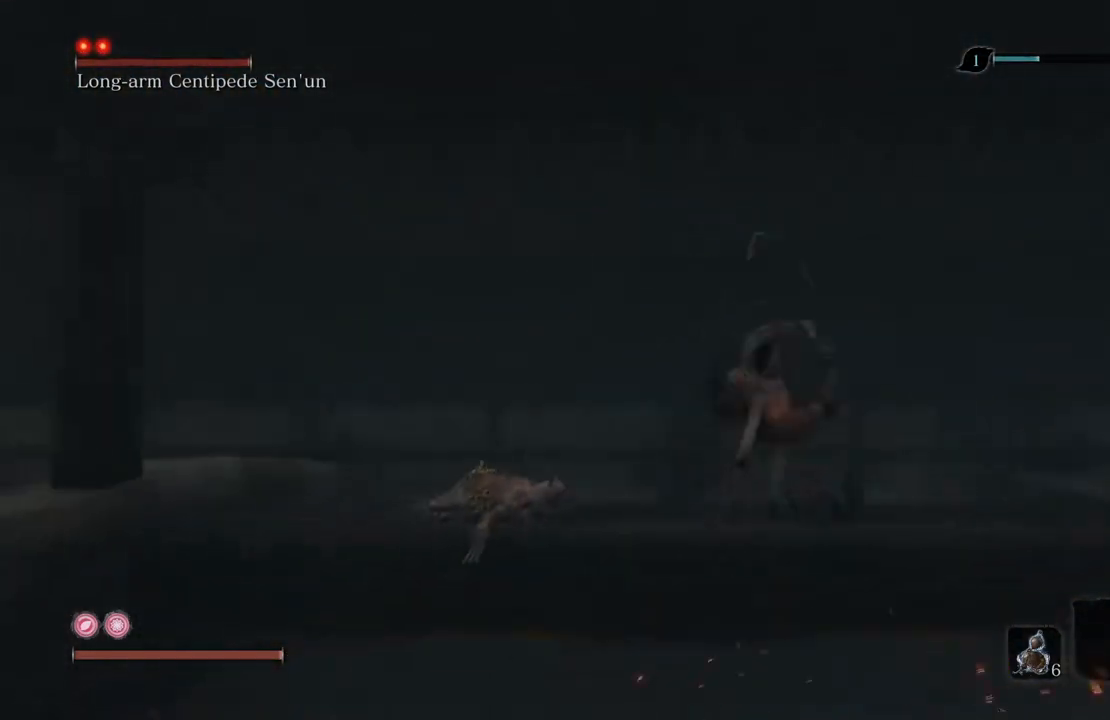
{"buttons": [], "left_stick": "up-left", "right_stick": "down-left", "events": []}
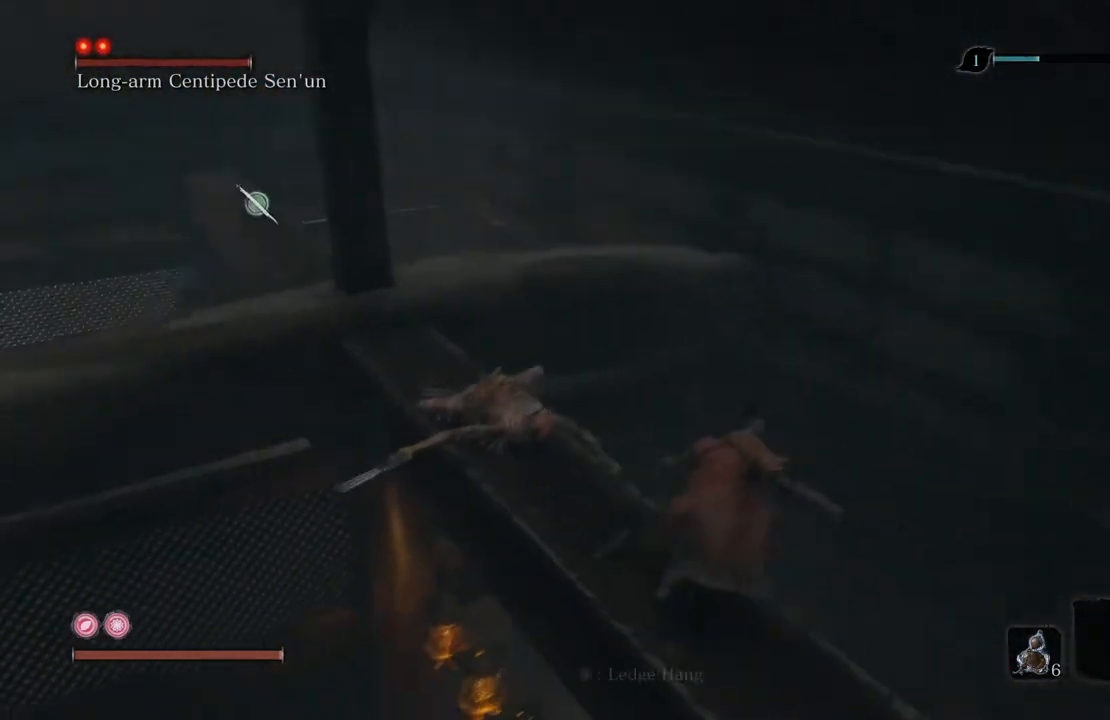
{"buttons": ["A", "B"], "left_stick": "up", "right_stick": "center", "events": [[118, "right_stick", "left"], [151, "left_stick", "up"], [168, "B", "down"], [218, "right_stick", "center"], [487, "A", "down"]]}